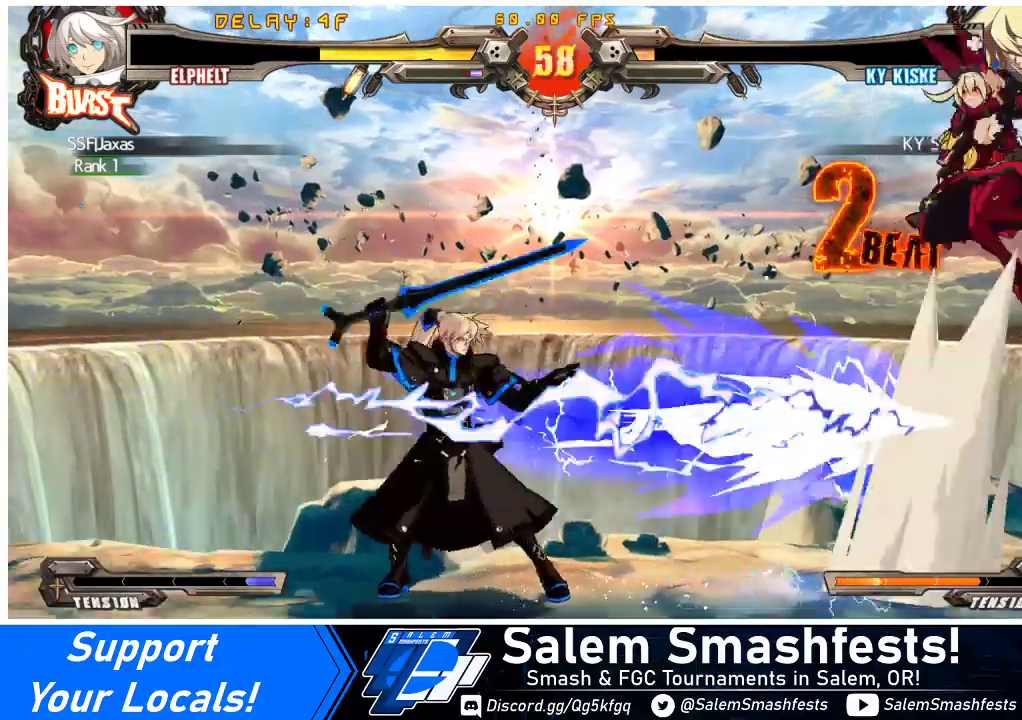
Gameplay with a controller (arcade stick); each line is a JSON object with the inputs held at the frame after it. "events" lists button and stick changes between this image and that frame as [ms after this image, input, new state], when the widget could be followed in between. Not read: L3 R3 other_buttons.
{"buttons": [], "events": [[33, "DPAD_LEFT", "down"], [67, "DPAD_LEFT", "up"], [133, "DPAD_LEFT", "down"], [267, "DPAD_LEFT", "up"], [367, "TRIANGLE", "down"], [467, "TRIANGLE", "up"]]}
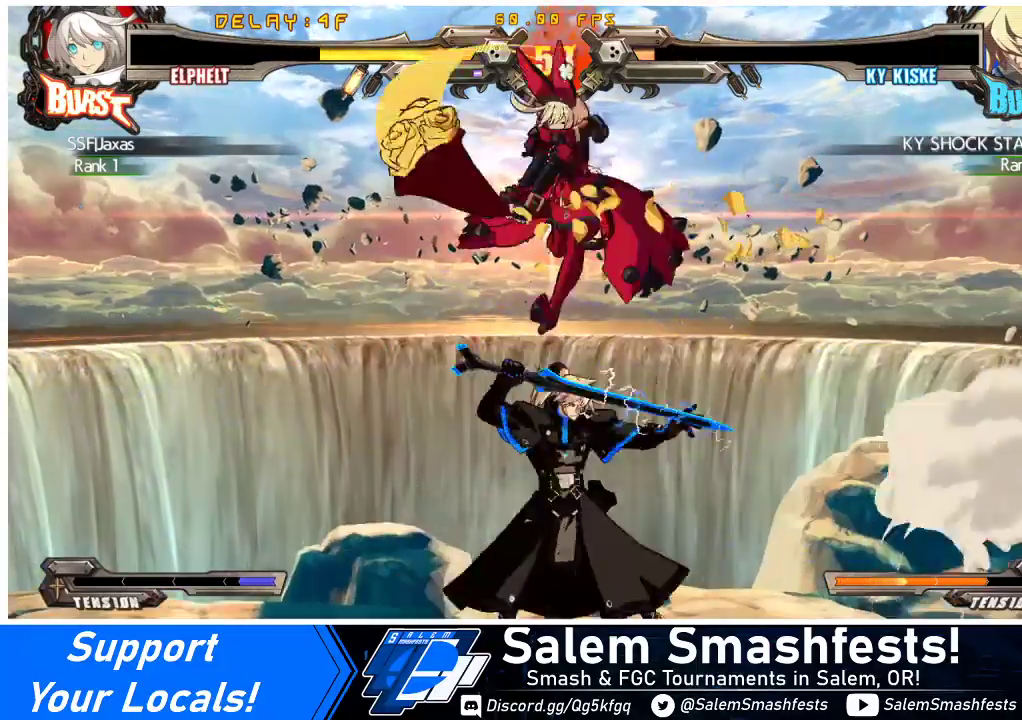
{"buttons": ["DPAD_LEFT"], "events": [[100, "DPAD_LEFT", "down"], [333, "DPAD_DOWN", "down"], [467, "DPAD_DOWN", "up"]]}
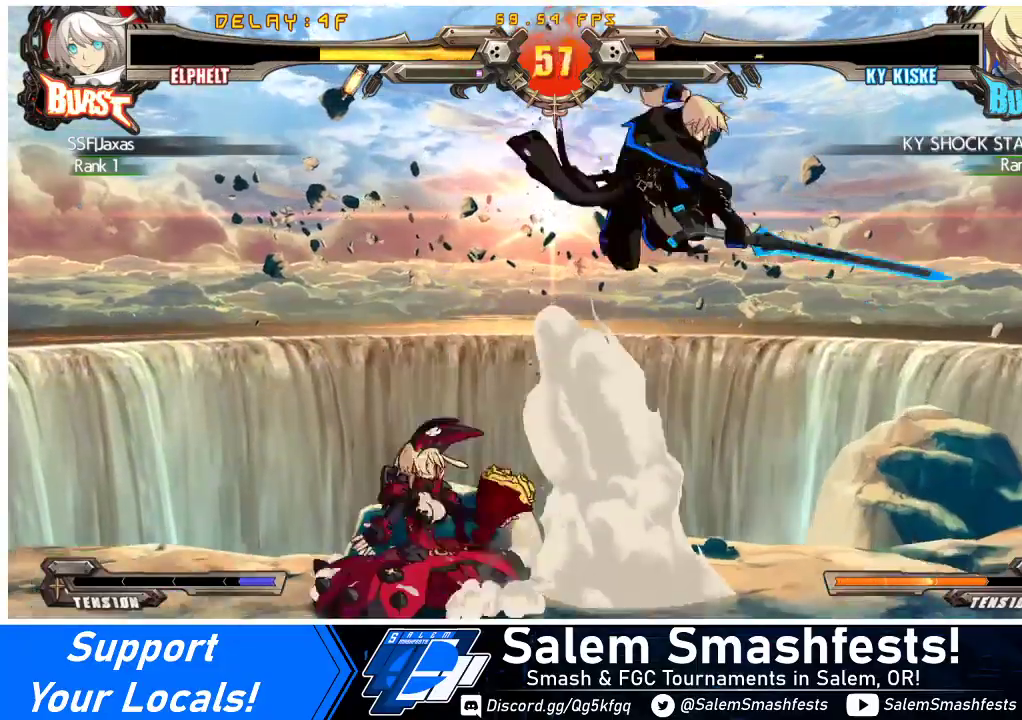
{"buttons": ["R1", "DPAD_DOWN"], "events": [[100, "DPAD_LEFT", "up"], [100, "TRIANGLE", "down"], [200, "TRIANGLE", "up"], [267, "DPAD_DOWN", "down"], [367, "R1", "down"]]}
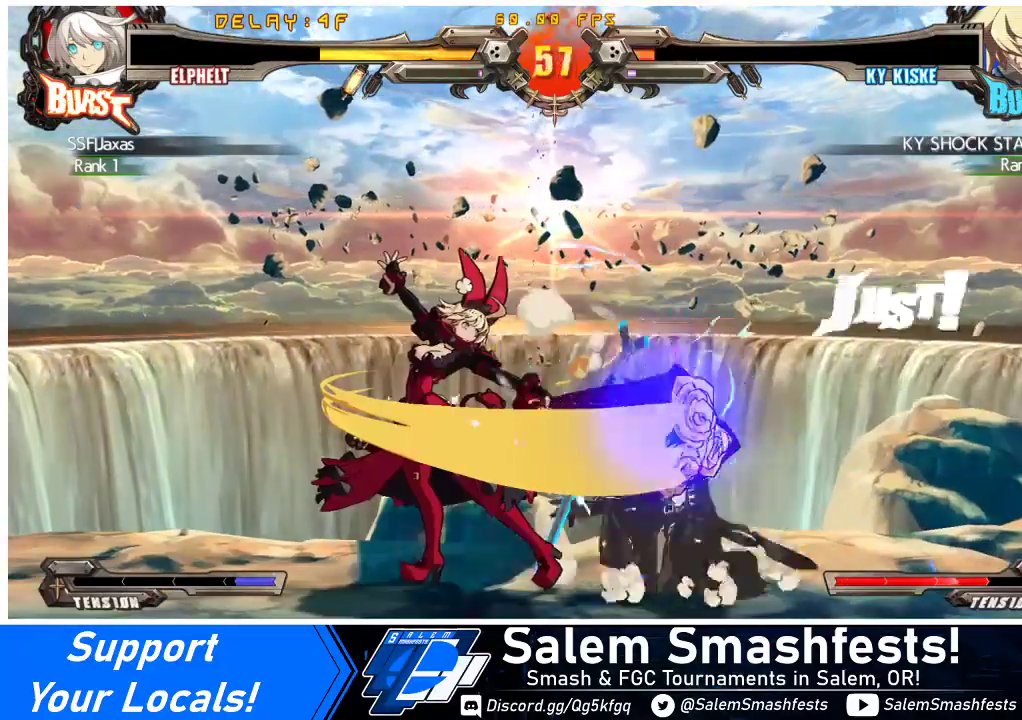
{"buttons": ["DPAD_DOWN"], "events": [[100, "R1", "up"]]}
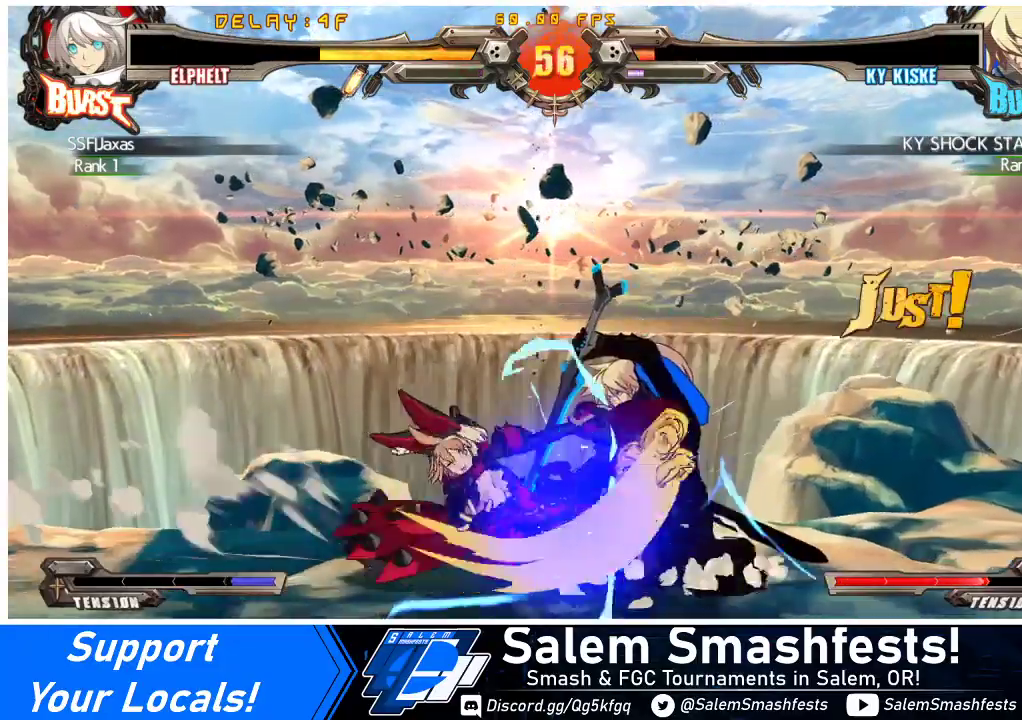
{"buttons": ["TRIANGLE"], "events": [[367, "DPAD_DOWN", "up"], [500, "TRIANGLE", "down"]]}
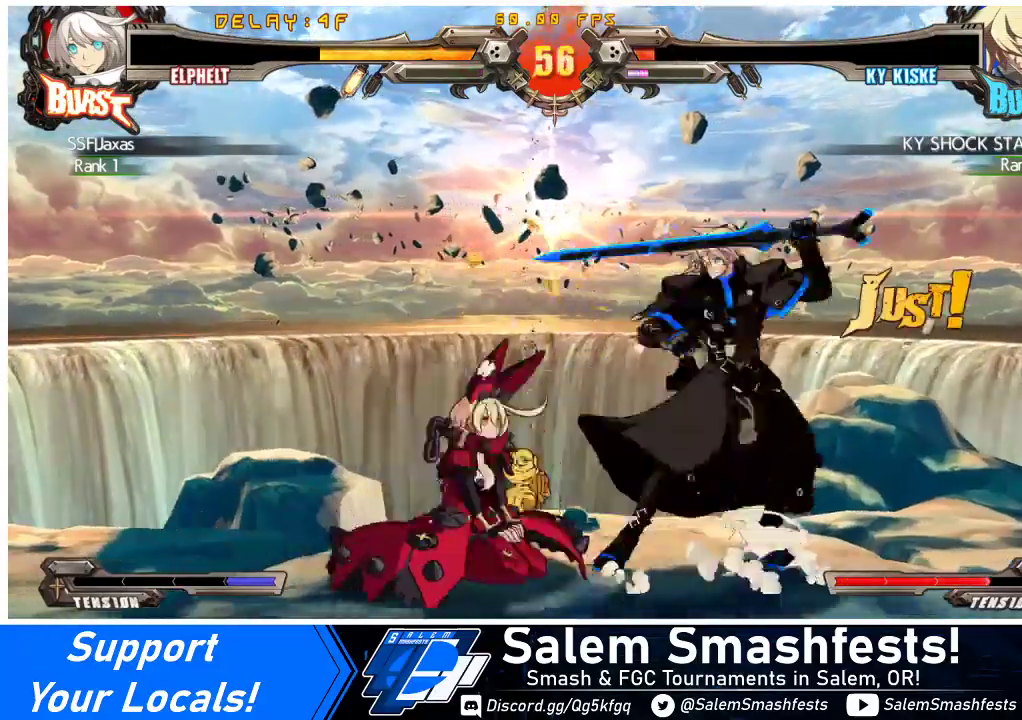
{"buttons": ["DPAD_DOWN", "DPAD_LEFT"], "events": [[100, "DPAD_DOWN", "down"], [100, "DPAD_LEFT", "down"], [100, "TRIANGLE", "up"], [233, "R1", "down"], [400, "R1", "up"]]}
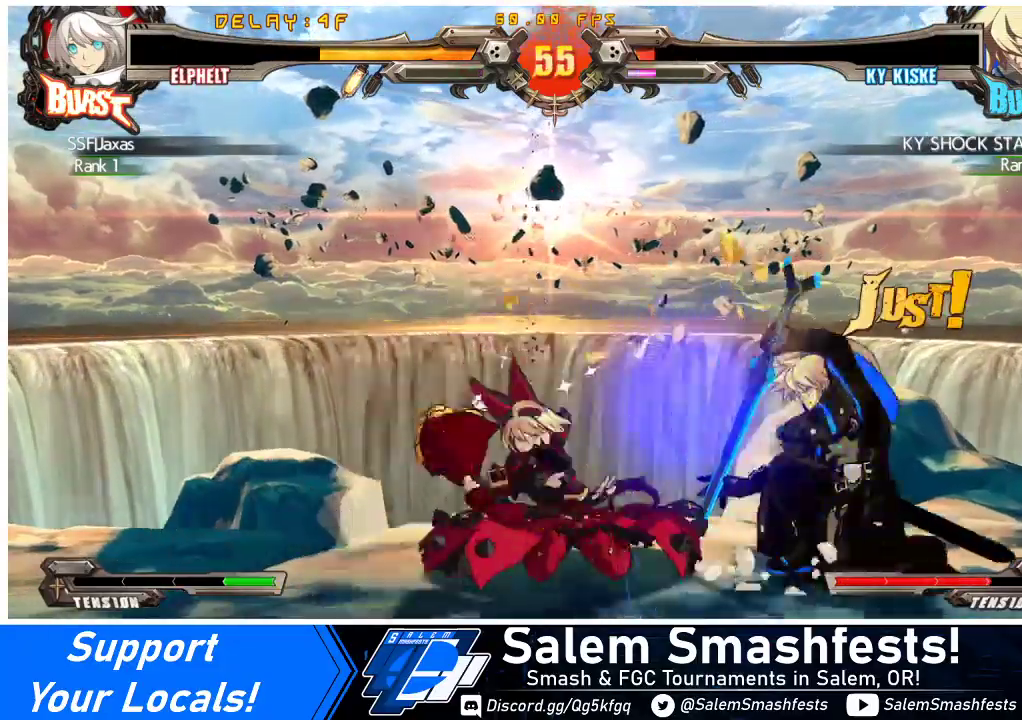
{"buttons": ["DPAD_DOWN"], "events": [[167, "DPAD_LEFT", "up"]]}
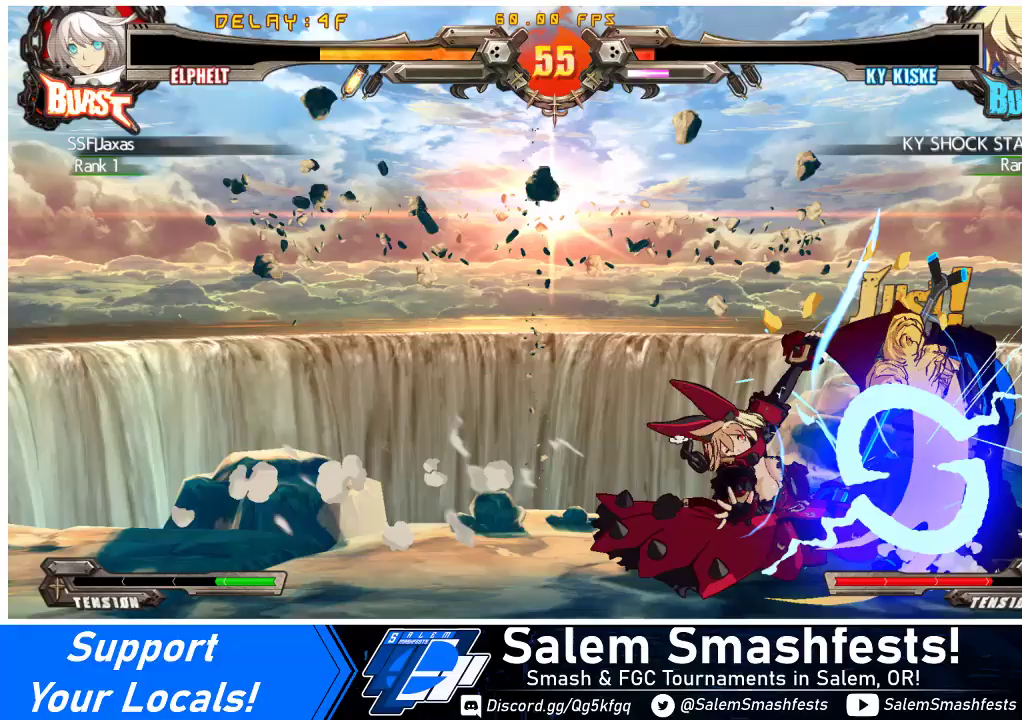
{"buttons": ["SQUARE", "DPAD_LEFT"], "events": [[67, "R2", "down"], [233, "R2", "up"], [267, "DPAD_LEFT", "down"], [333, "DPAD_DOWN", "up"], [433, "SQUARE", "down"]]}
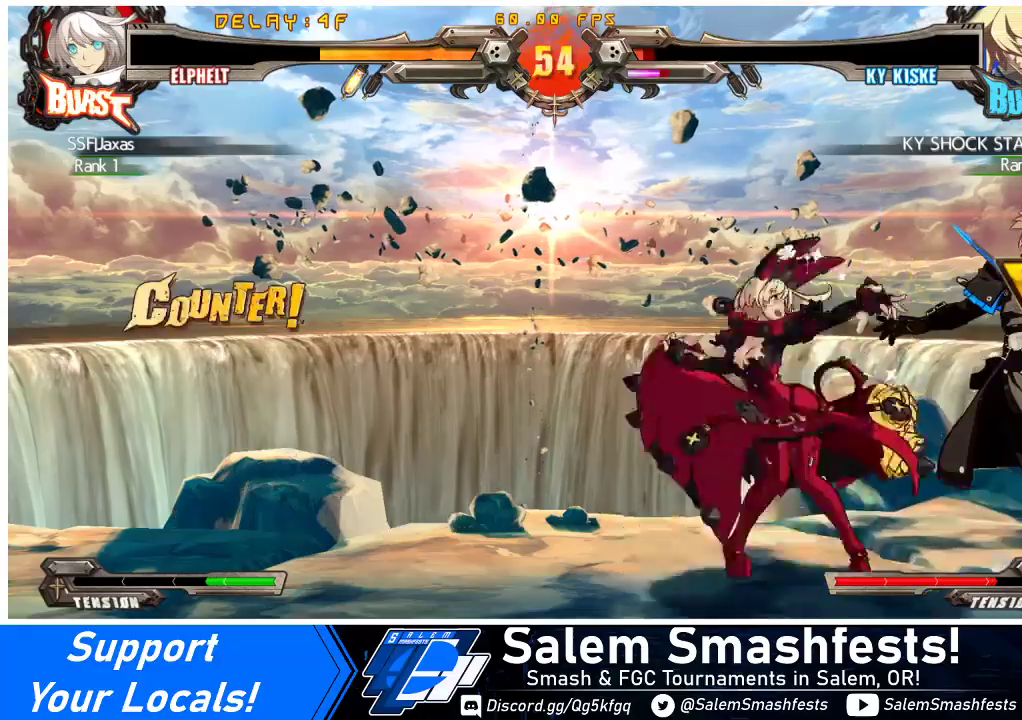
{"buttons": [], "events": [[33, "DPAD_LEFT", "up"], [100, "SQUARE", "up"]]}
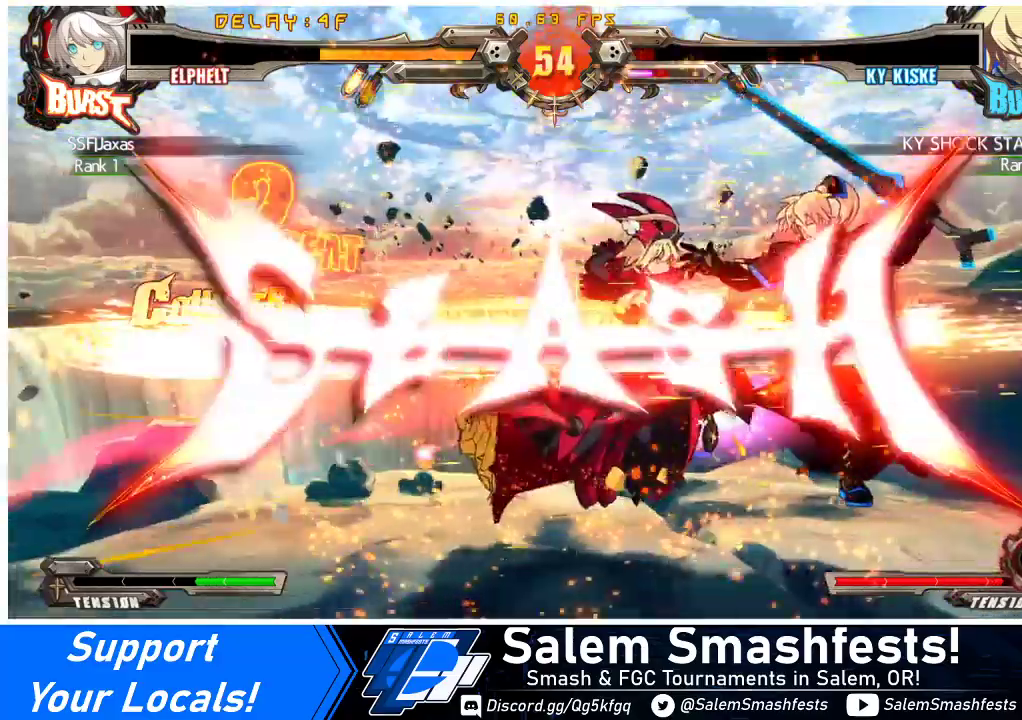
{"buttons": [], "events": []}
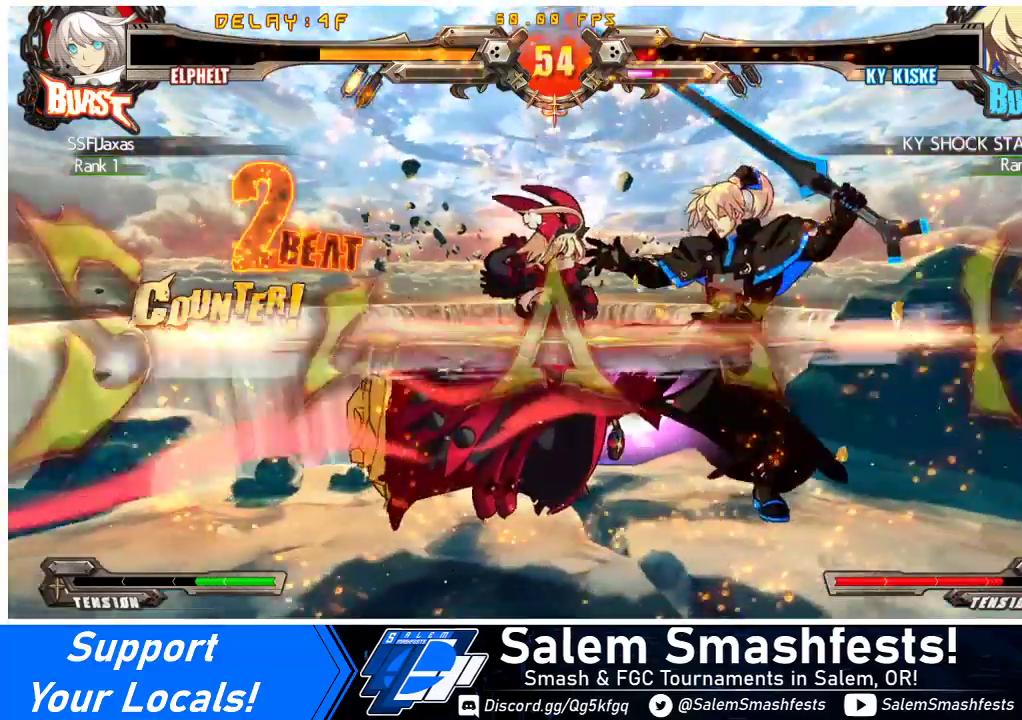
{"buttons": [], "events": []}
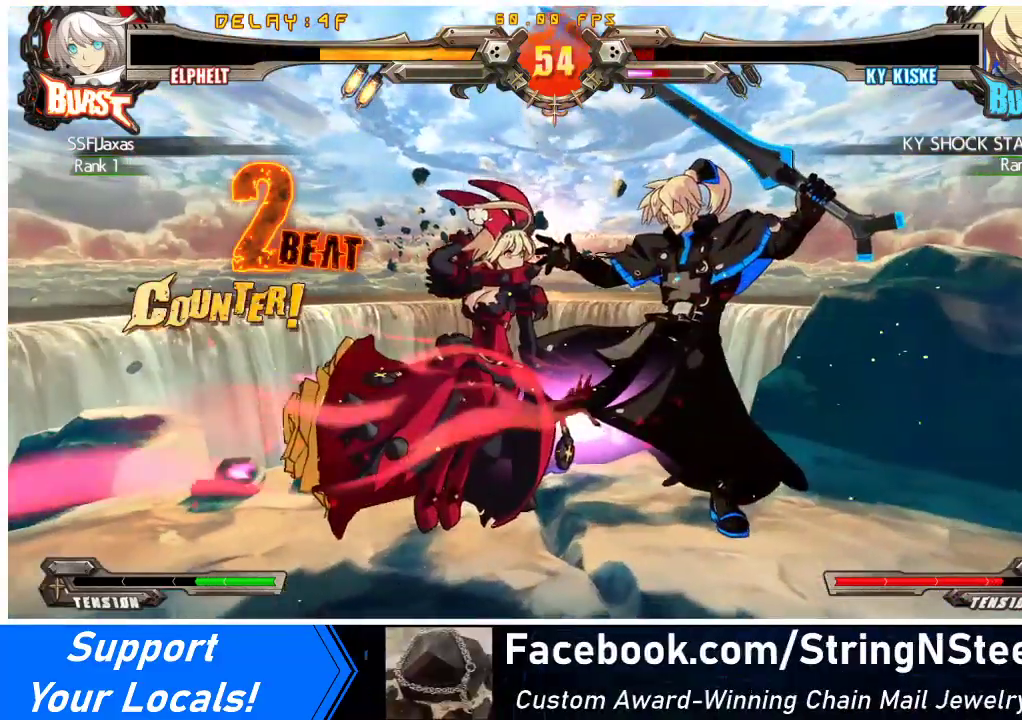
{"buttons": [], "events": []}
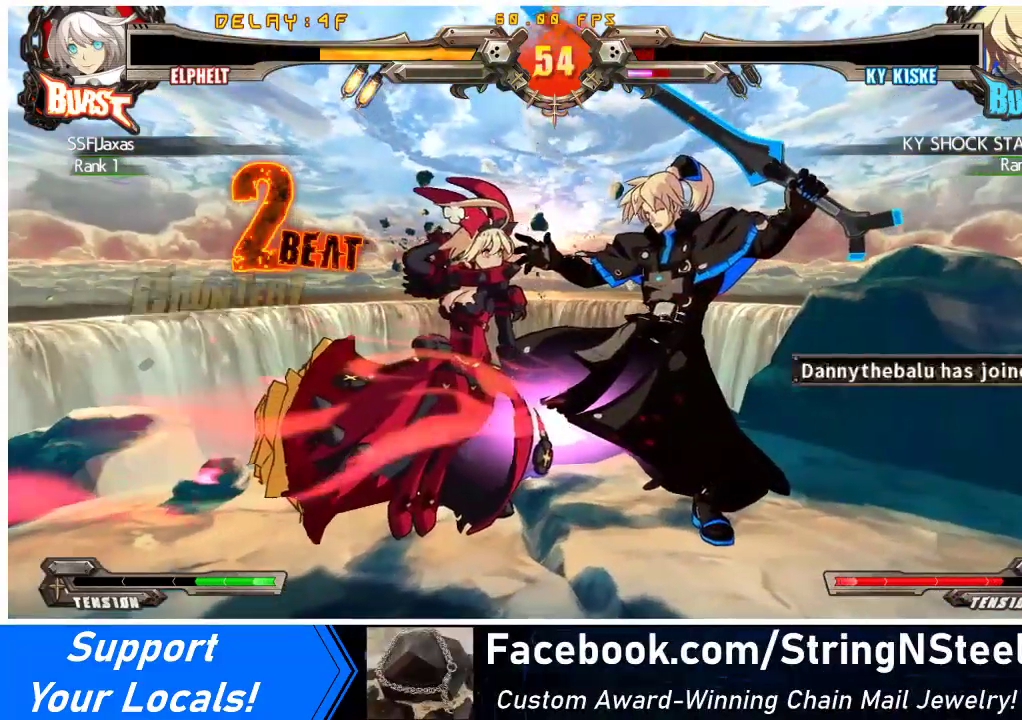
{"buttons": [], "events": []}
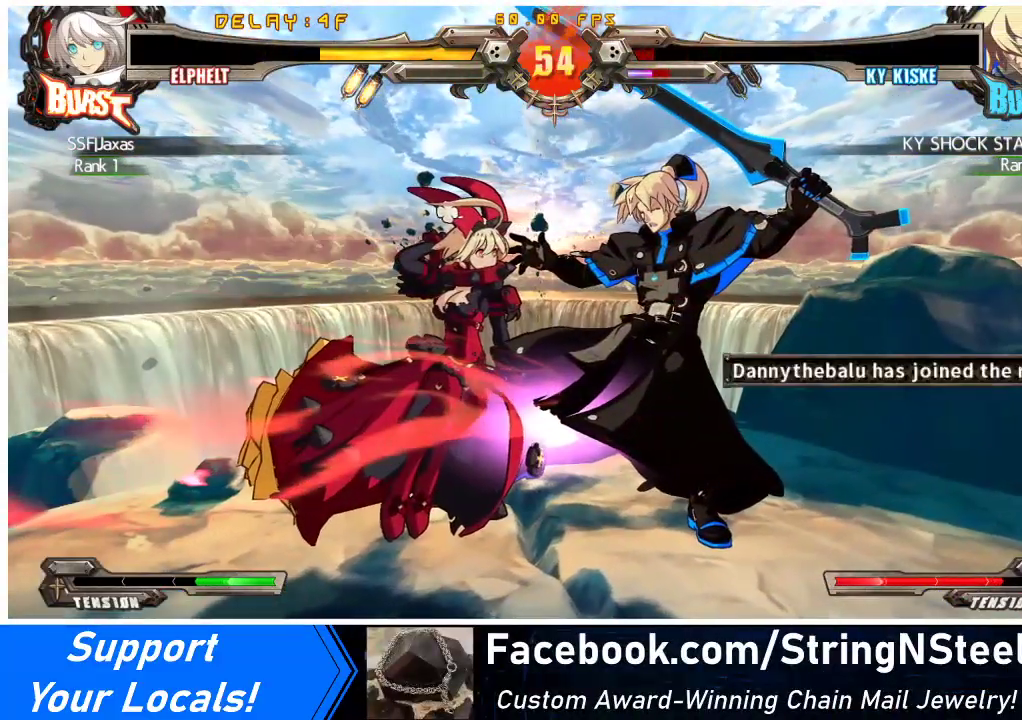
{"buttons": ["CROSS"], "events": [[67, "CROSS", "down"], [200, "CROSS", "up"], [467, "CROSS", "down"]]}
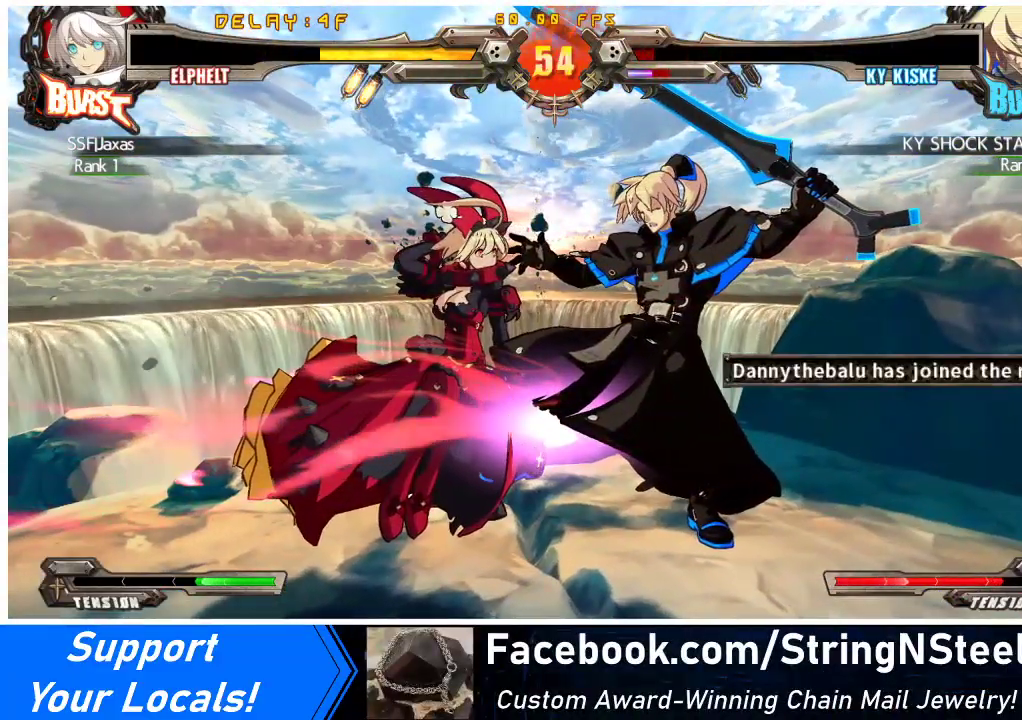
{"buttons": ["CROSS"], "events": [[133, "CROSS", "up"], [467, "CROSS", "down"]]}
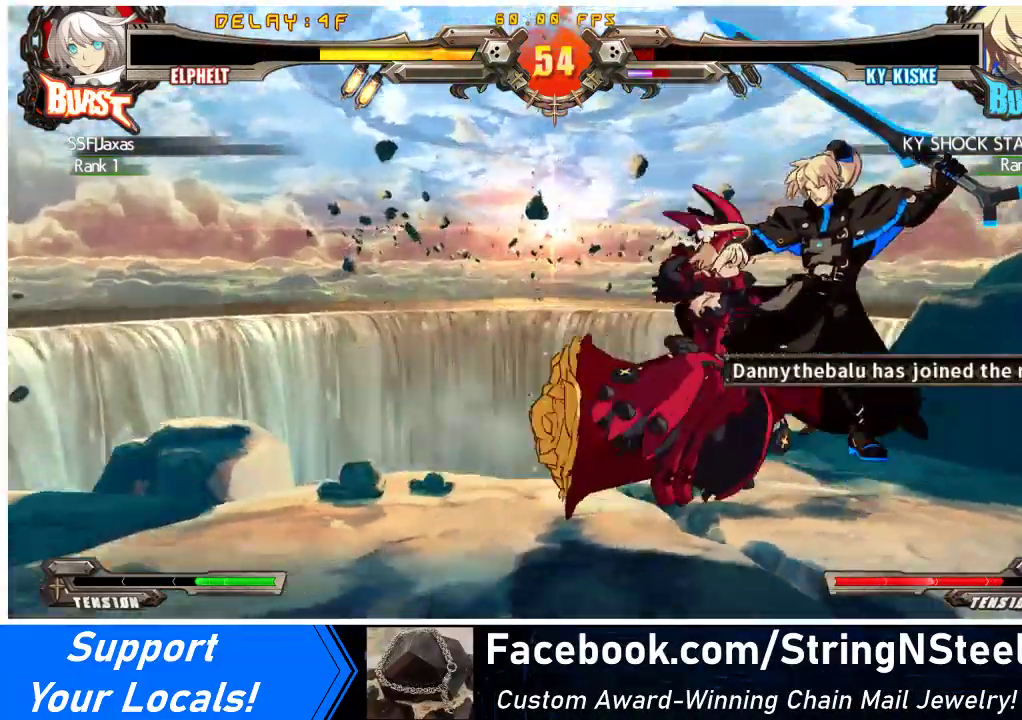
{"buttons": ["CROSS"], "events": [[67, "CROSS", "up"], [433, "CROSS", "down"]]}
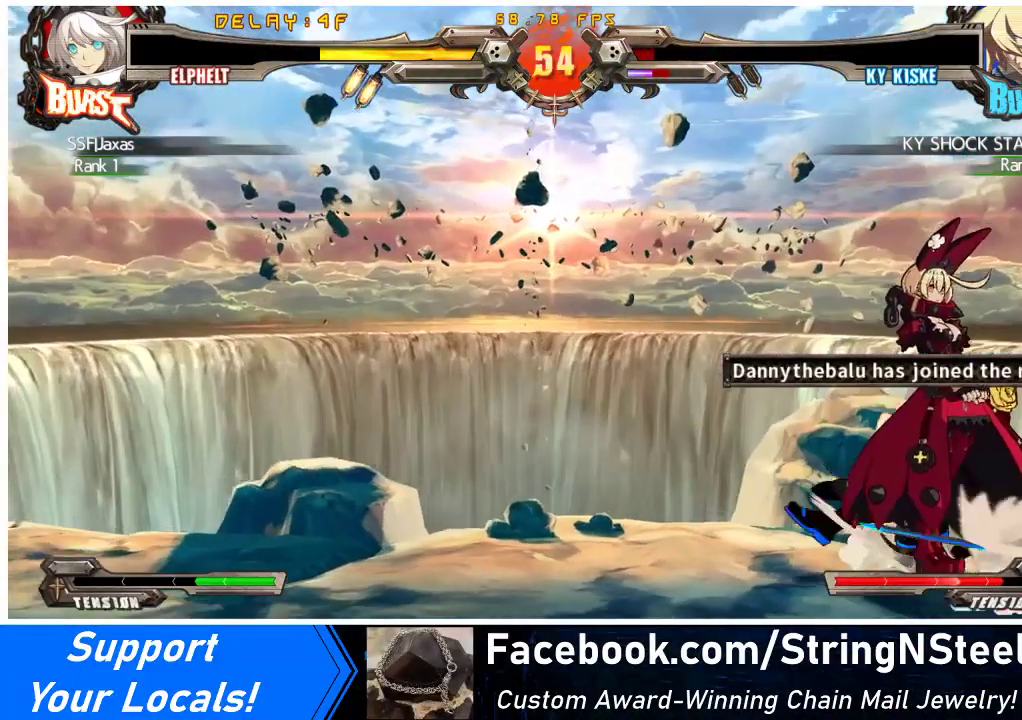
{"buttons": [], "events": [[100, "CROSS", "up"], [300, "CROSS", "down"], [400, "CROSS", "up"]]}
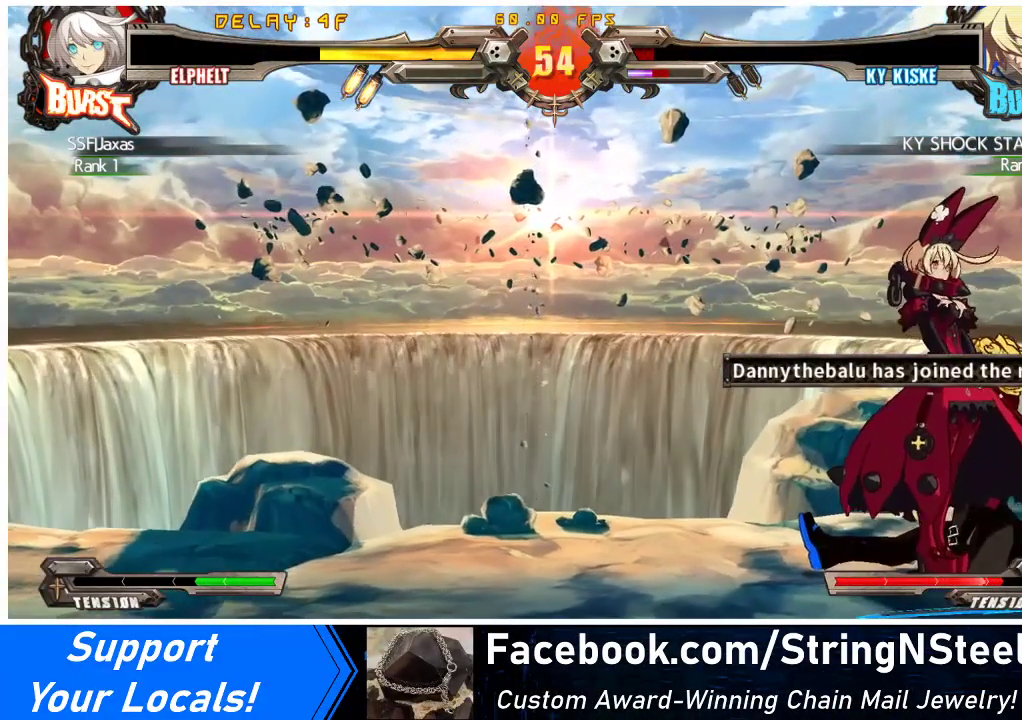
{"buttons": ["CROSS"], "events": [[100, "CROSS", "down"], [233, "CROSS", "up"], [467, "CROSS", "down"]]}
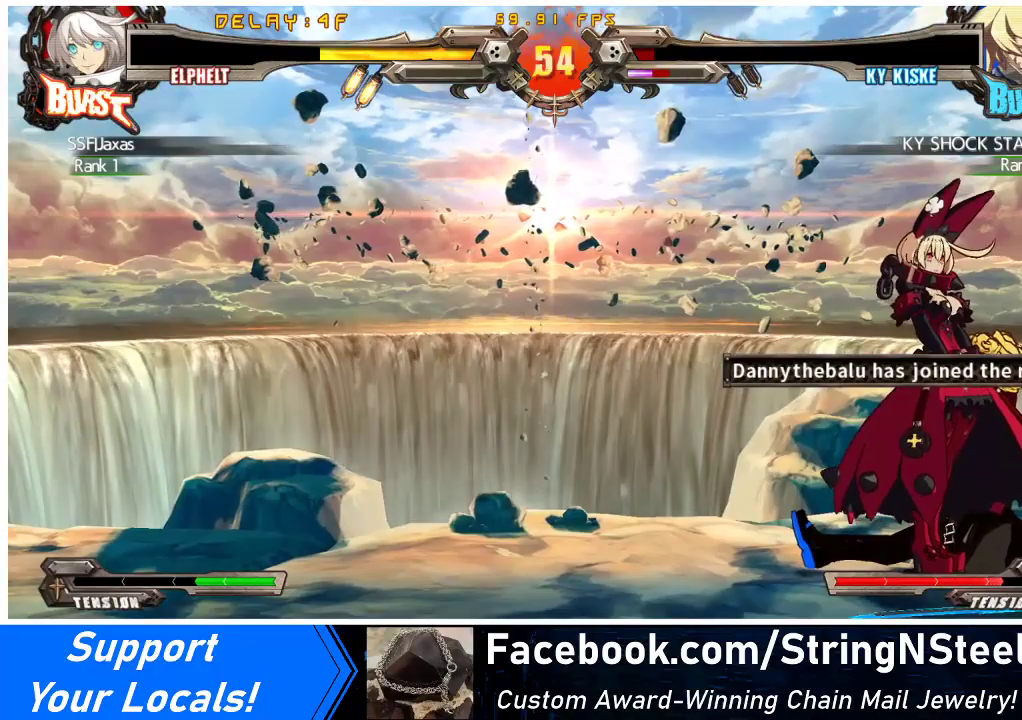
{"buttons": ["CROSS"], "events": [[67, "CROSS", "up"], [233, "CROSS", "down"], [333, "CROSS", "up"], [467, "CROSS", "down"]]}
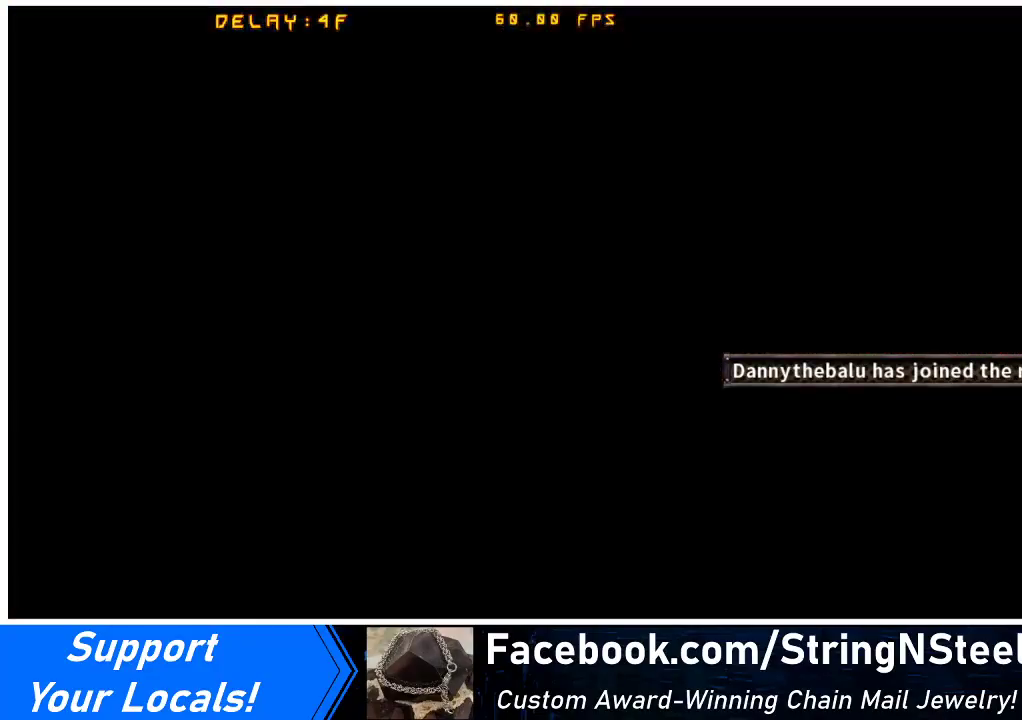
{"buttons": ["CROSS"], "events": [[67, "CROSS", "up"], [233, "CROSS", "down"], [333, "CROSS", "up"], [500, "CROSS", "down"]]}
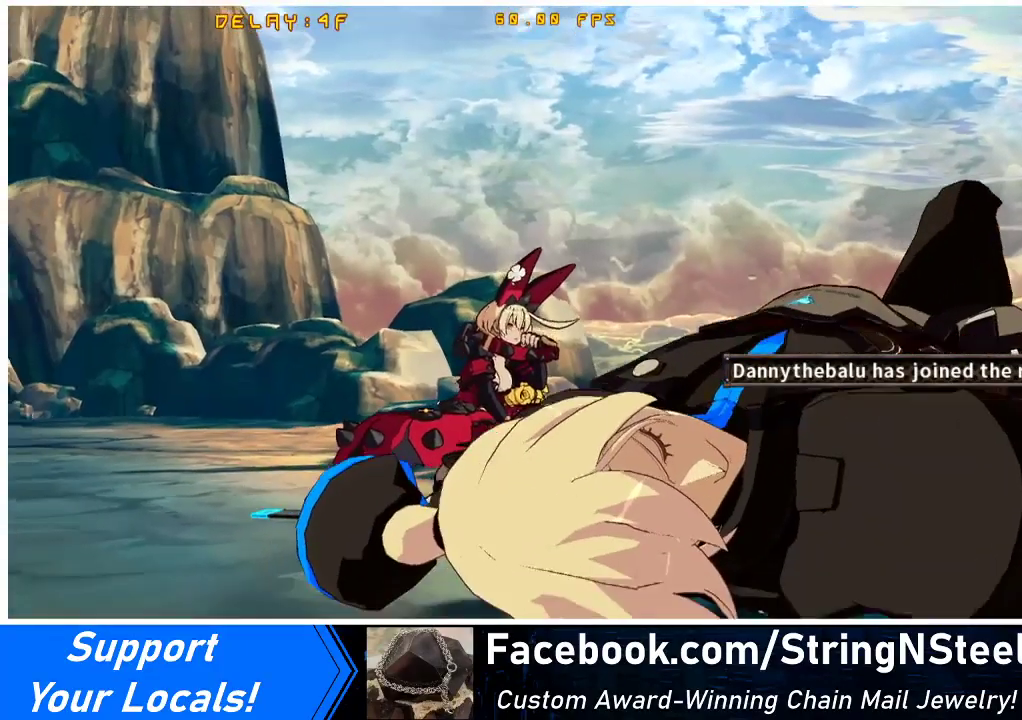
{"buttons": ["CROSS"], "events": [[133, "CROSS", "up"], [233, "CROSS", "down"], [367, "CROSS", "up"], [467, "CROSS", "down"]]}
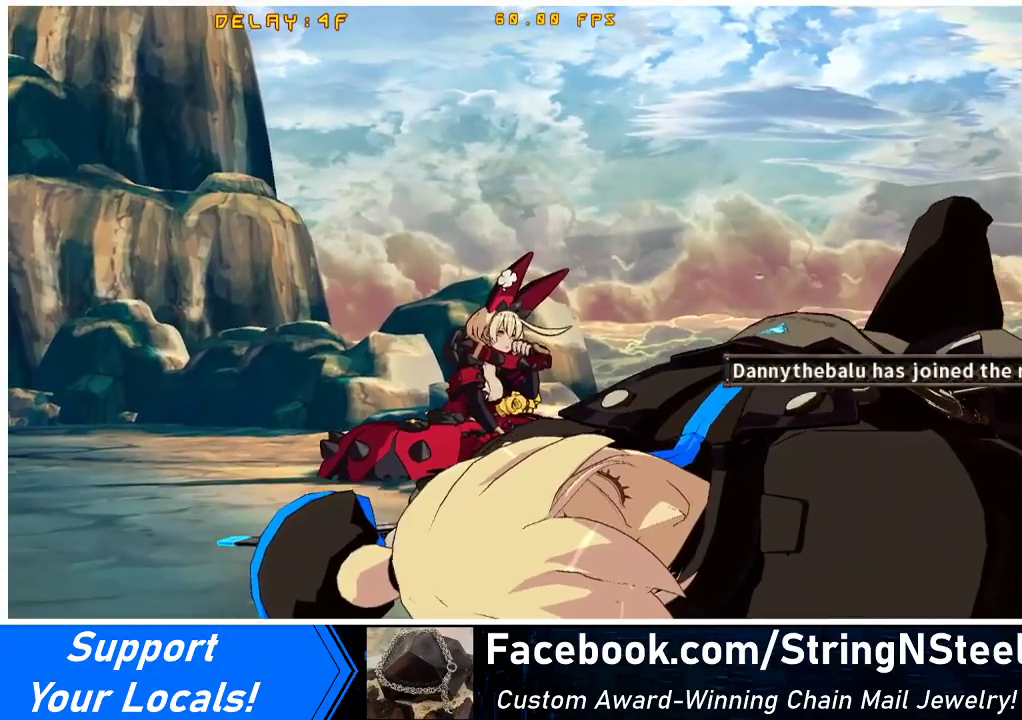
{"buttons": ["CROSS"], "events": [[333, "CROSS", "up"], [400, "CROSS", "down"]]}
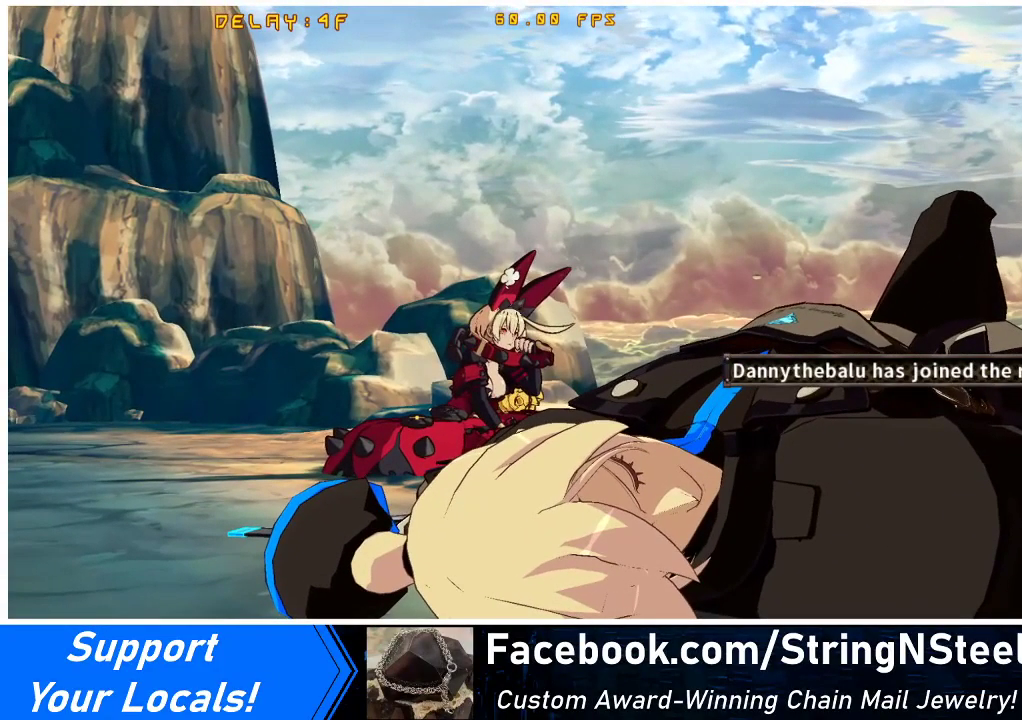
{"buttons": [], "events": [[33, "CROSS", "up"], [167, "CROSS", "down"], [267, "CROSS", "up"], [400, "CROSS", "down"], [500, "CROSS", "up"]]}
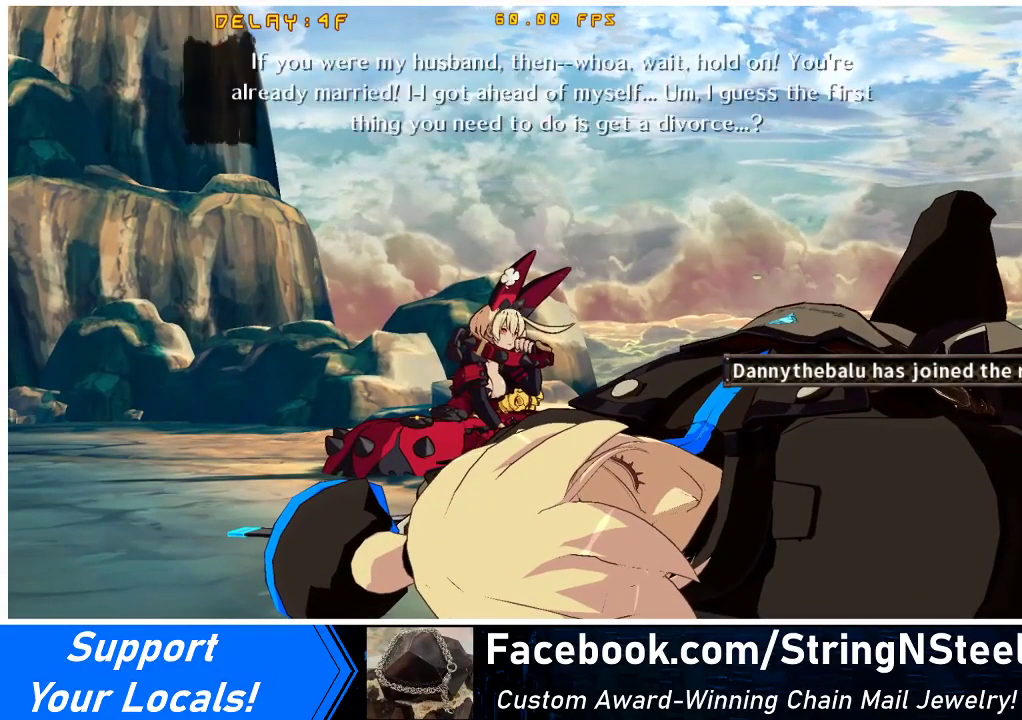
{"buttons": ["CROSS"], "events": [[100, "CROSS", "down"], [267, "CROSS", "up"], [333, "CROSS", "down"]]}
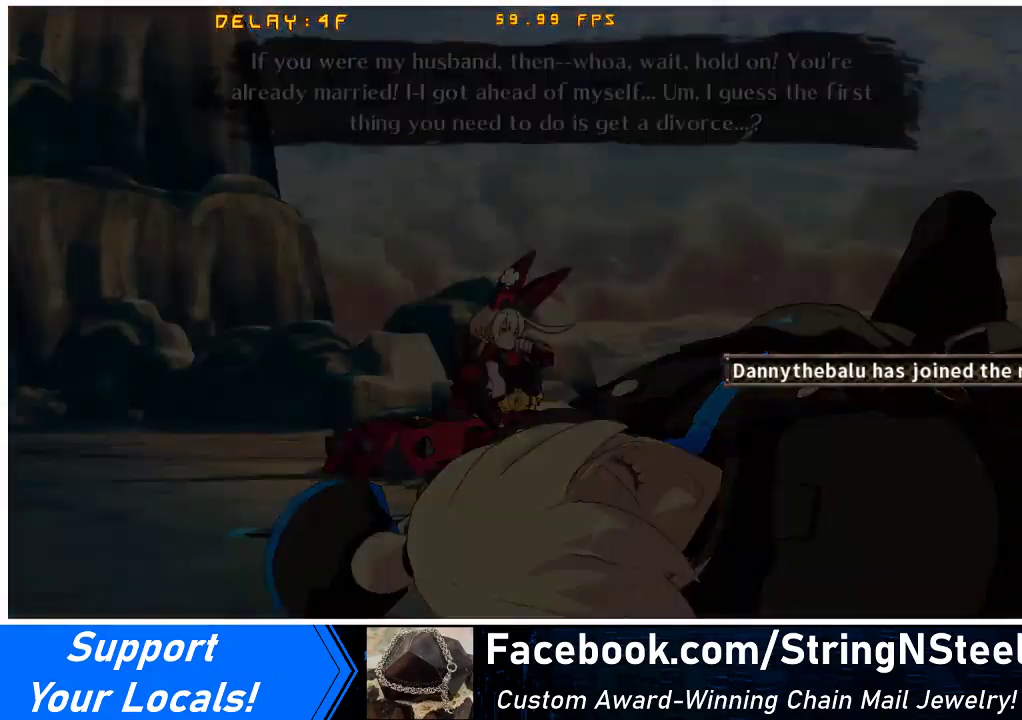
{"buttons": [], "events": [[67, "CROSS", "up"], [433, "CROSS", "down"], [500, "CROSS", "up"]]}
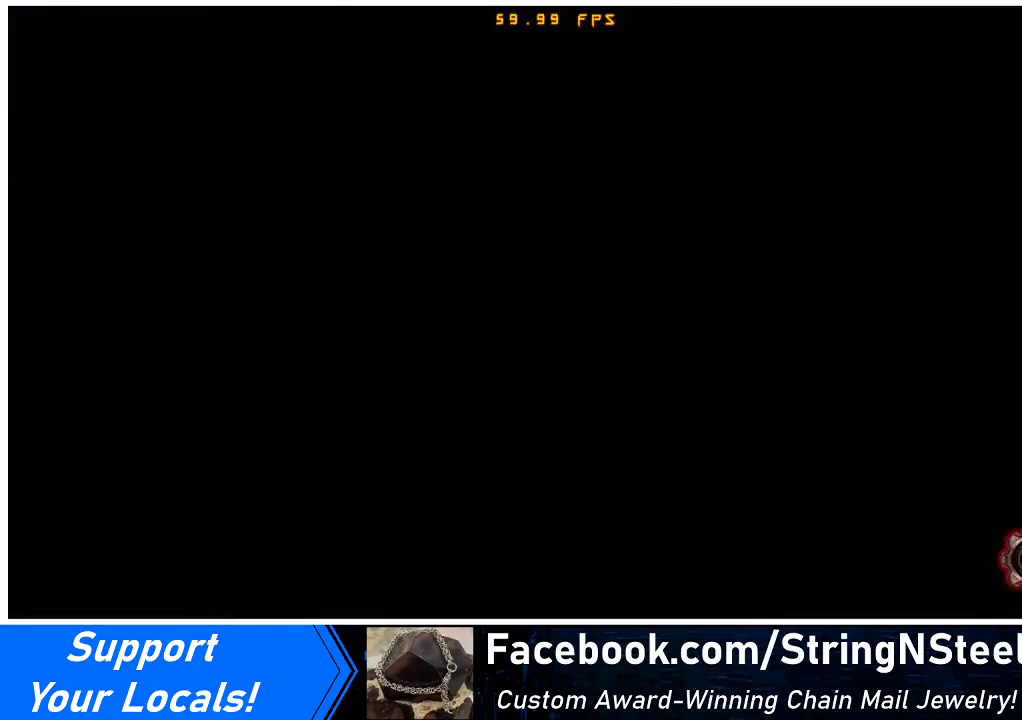
{"buttons": [], "events": []}
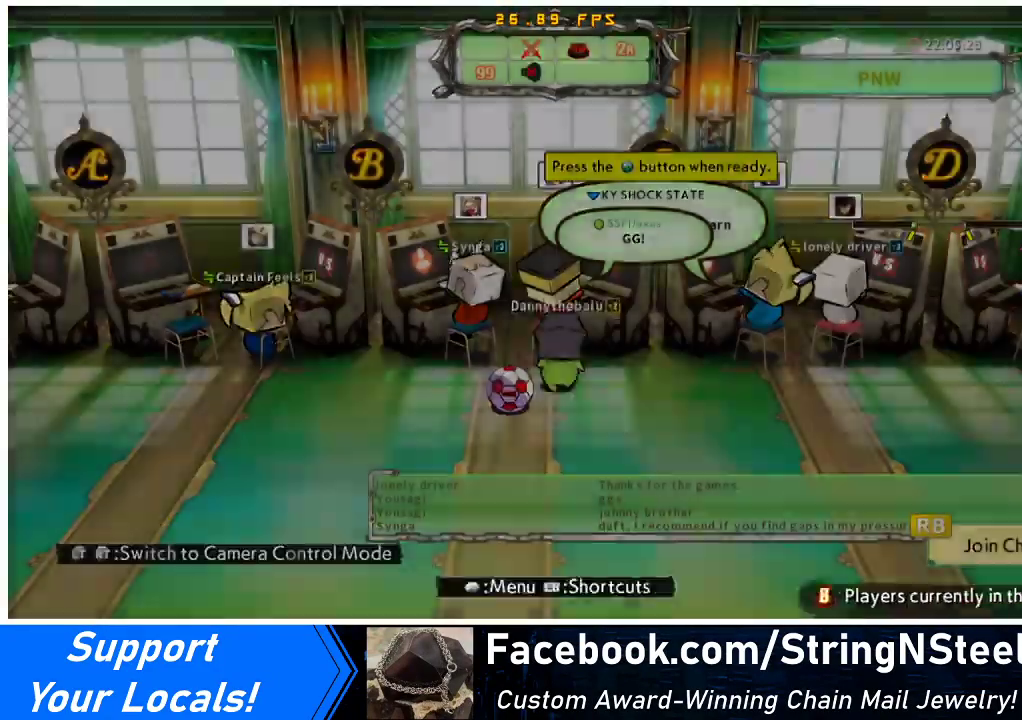
{"buttons": [], "events": []}
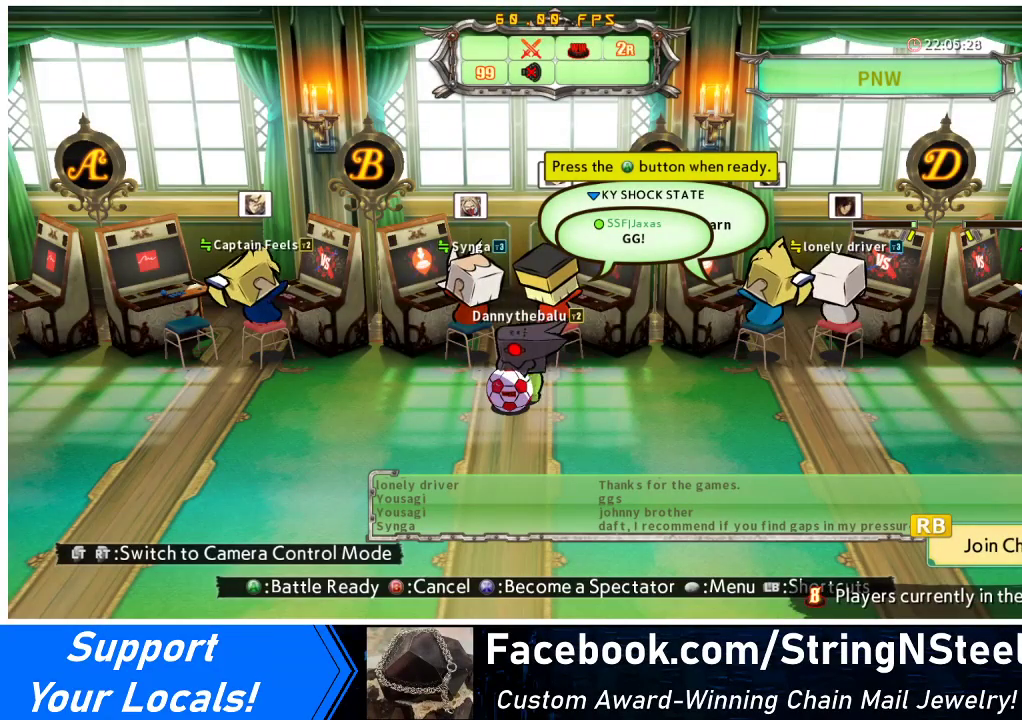
{"buttons": [], "events": []}
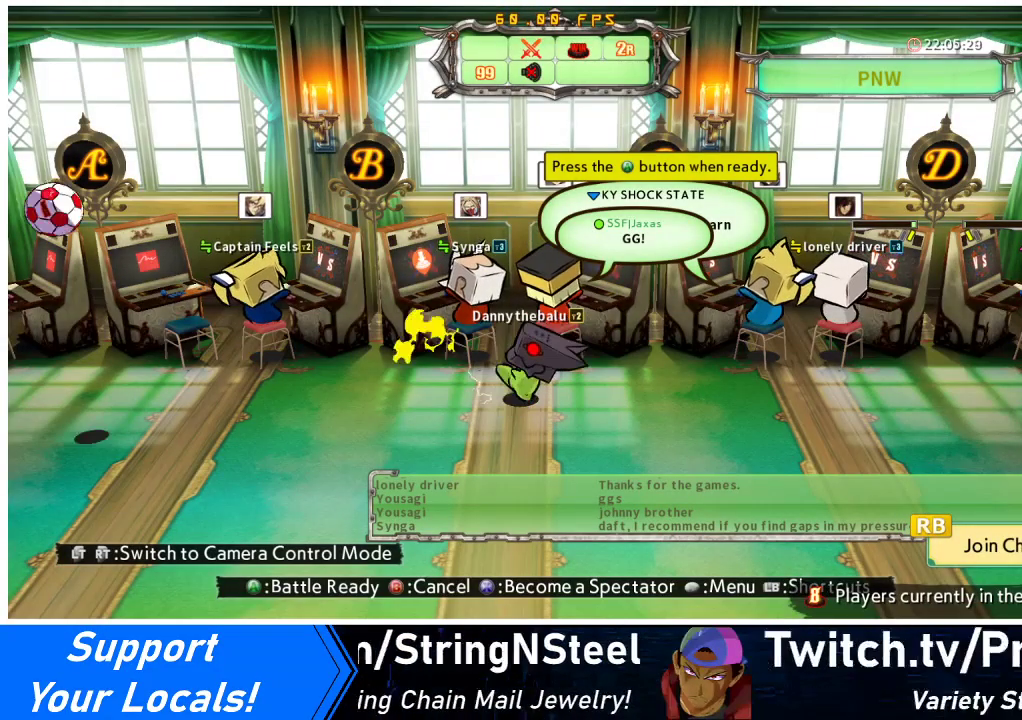
{"buttons": [], "events": []}
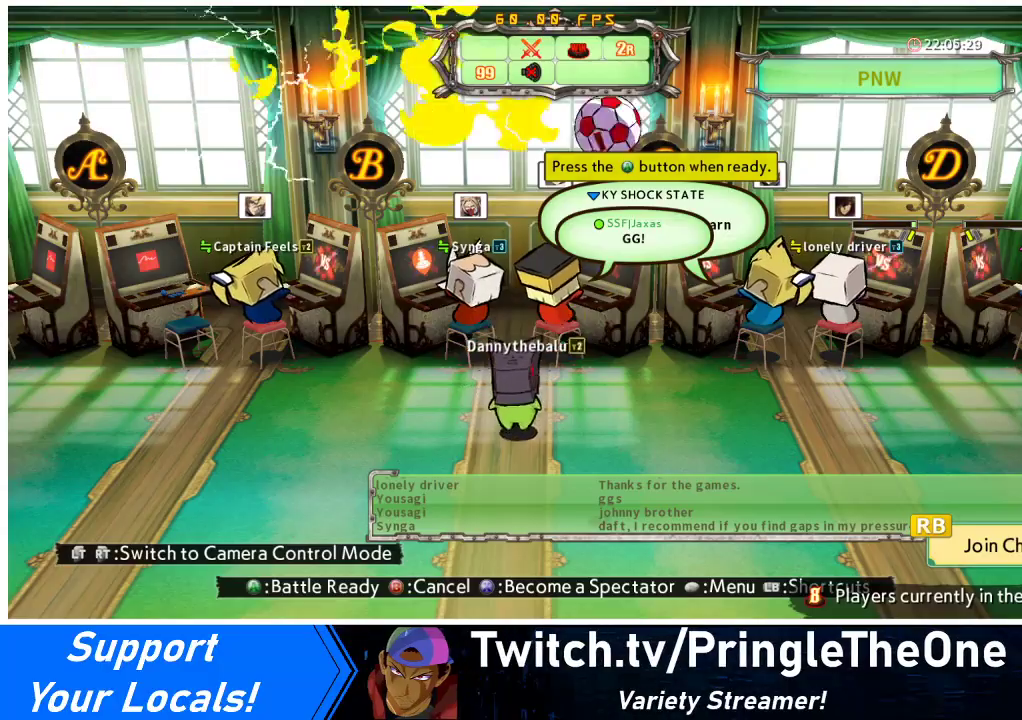
{"buttons": [], "events": [[200, "CROSS", "down"], [333, "CROSS", "up"]]}